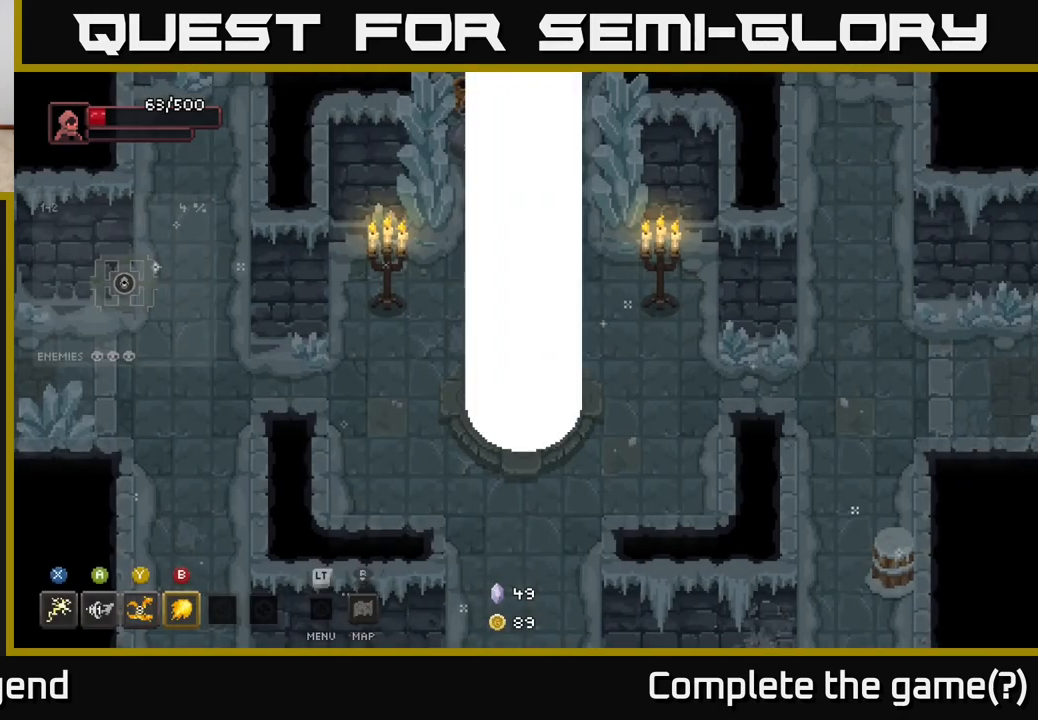
Gameplay with a controller (Xbox layout); each line is a JSON object with the inputs held at the frame after it. "events" lists button and stick changes between this image and that frame as [ms after this image, input, new state], when the widget could be followed in between.
{"buttons": [], "left_stick": "down-right", "right_stick": "center", "events": [[483, "left_stick", "down-right"]]}
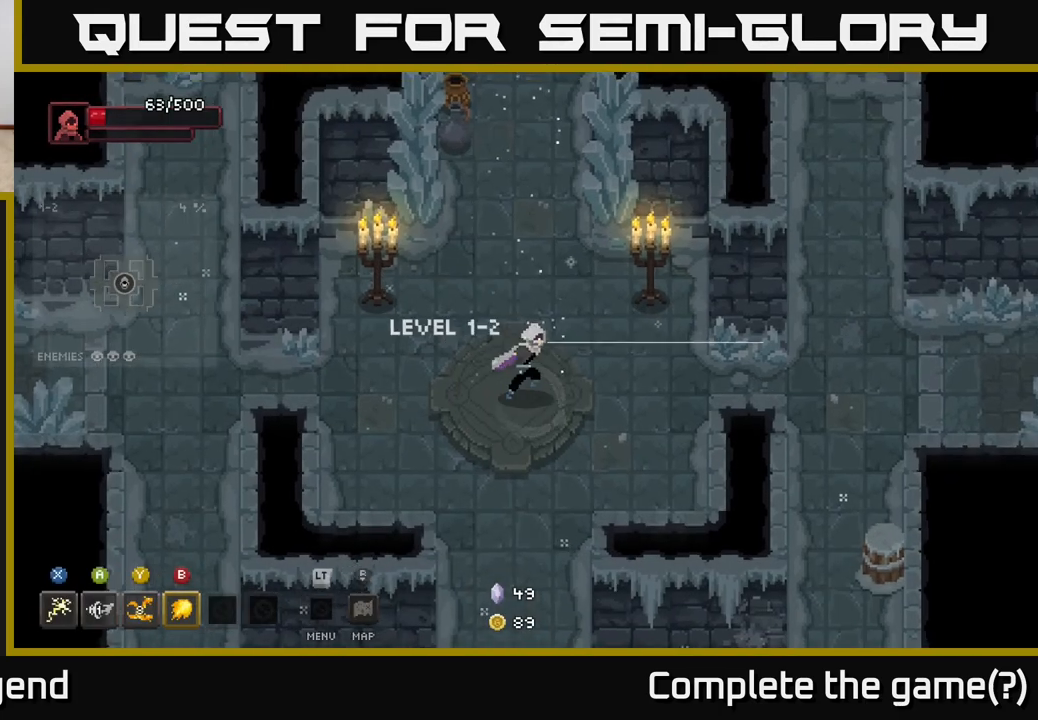
{"buttons": [], "left_stick": "down", "right_stick": "center", "events": [[133, "left_stick", "down"]]}
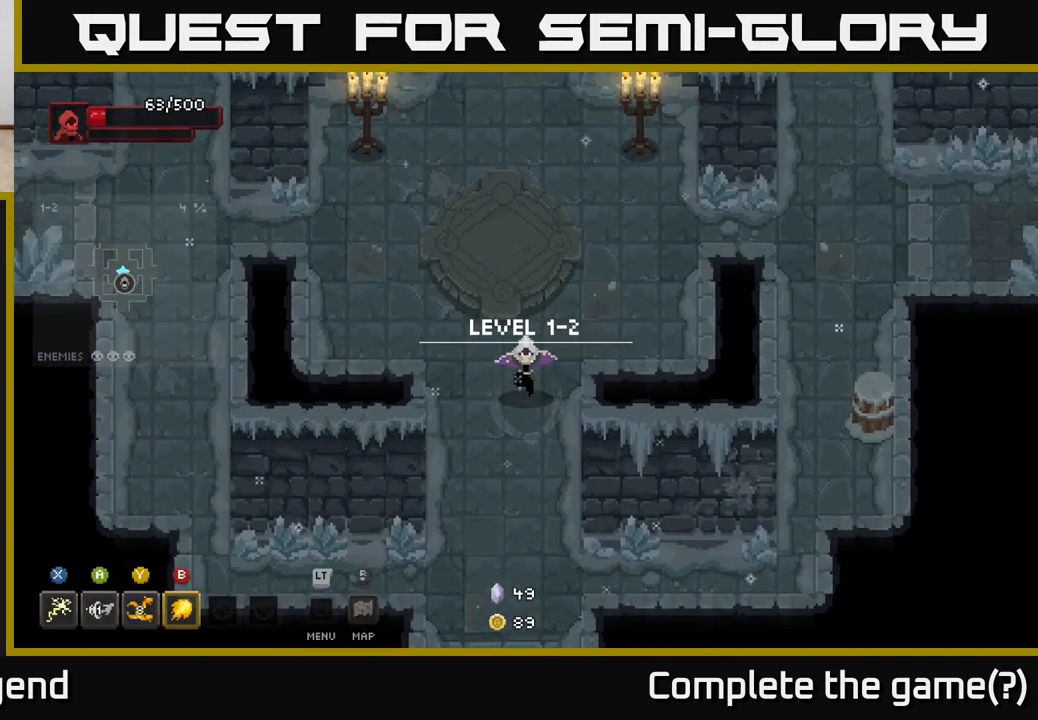
{"buttons": [], "left_stick": "down", "right_stick": "center", "events": []}
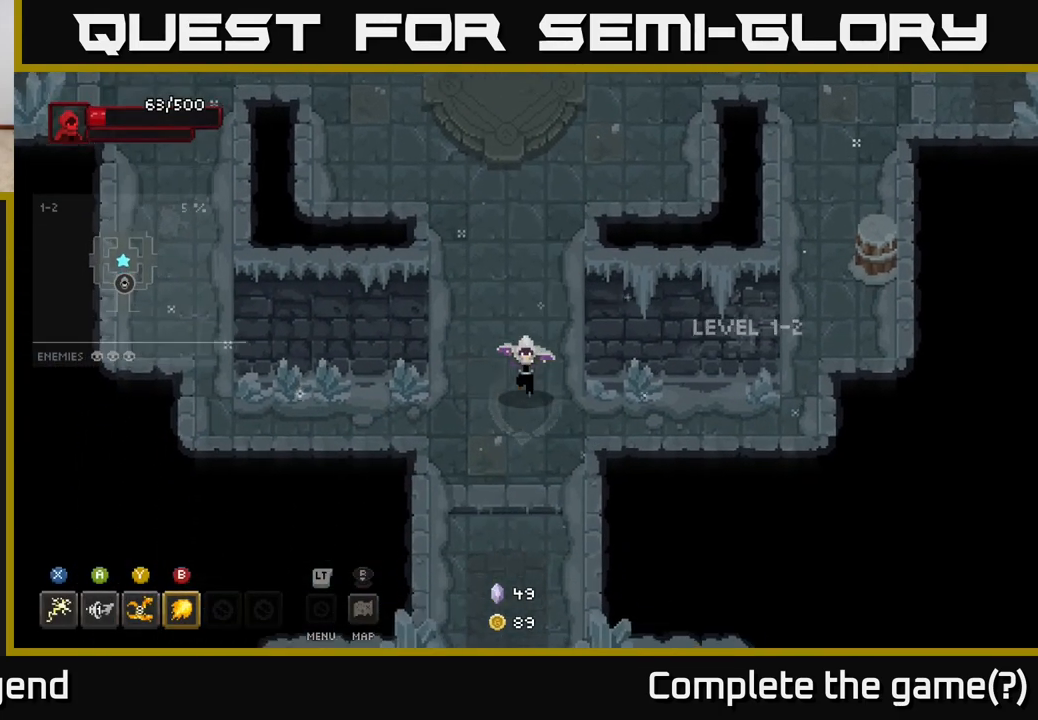
{"buttons": [], "left_stick": "down", "right_stick": "center", "events": []}
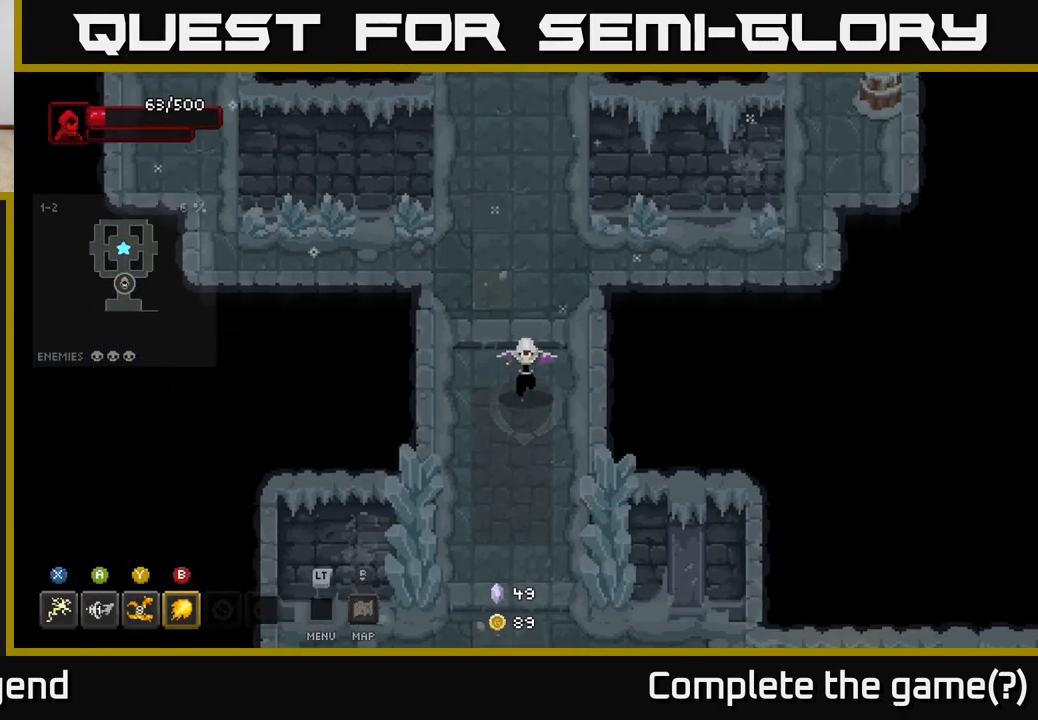
{"buttons": [], "left_stick": "down", "right_stick": "center", "events": []}
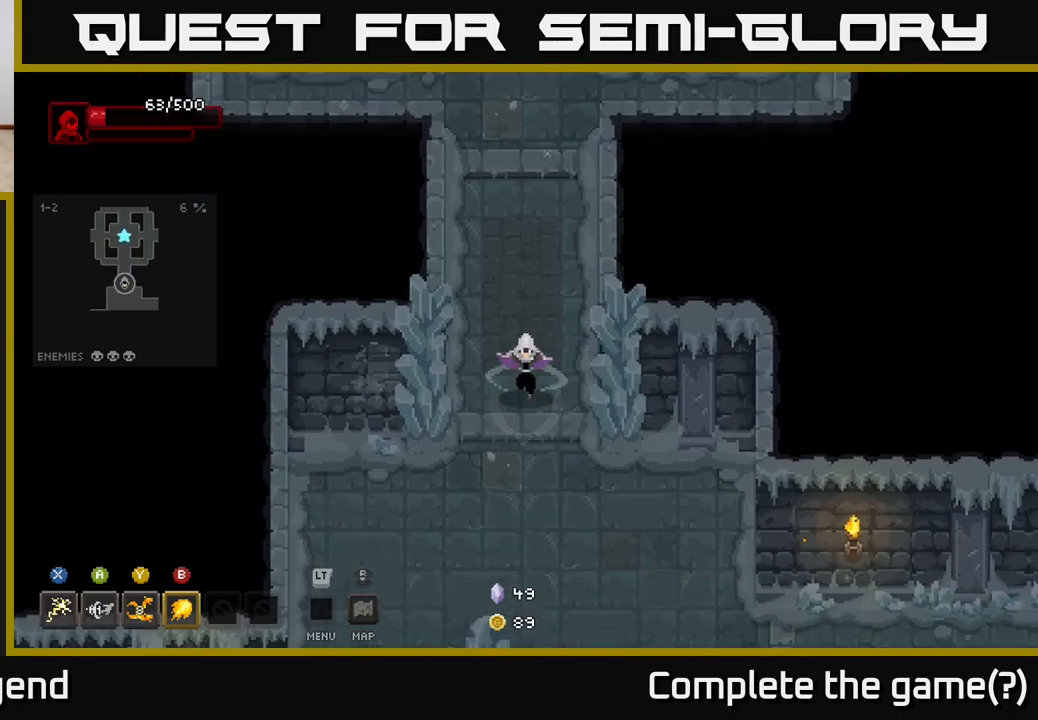
{"buttons": [], "left_stick": "down-right", "right_stick": "center", "events": [[400, "left_stick", "down-right"]]}
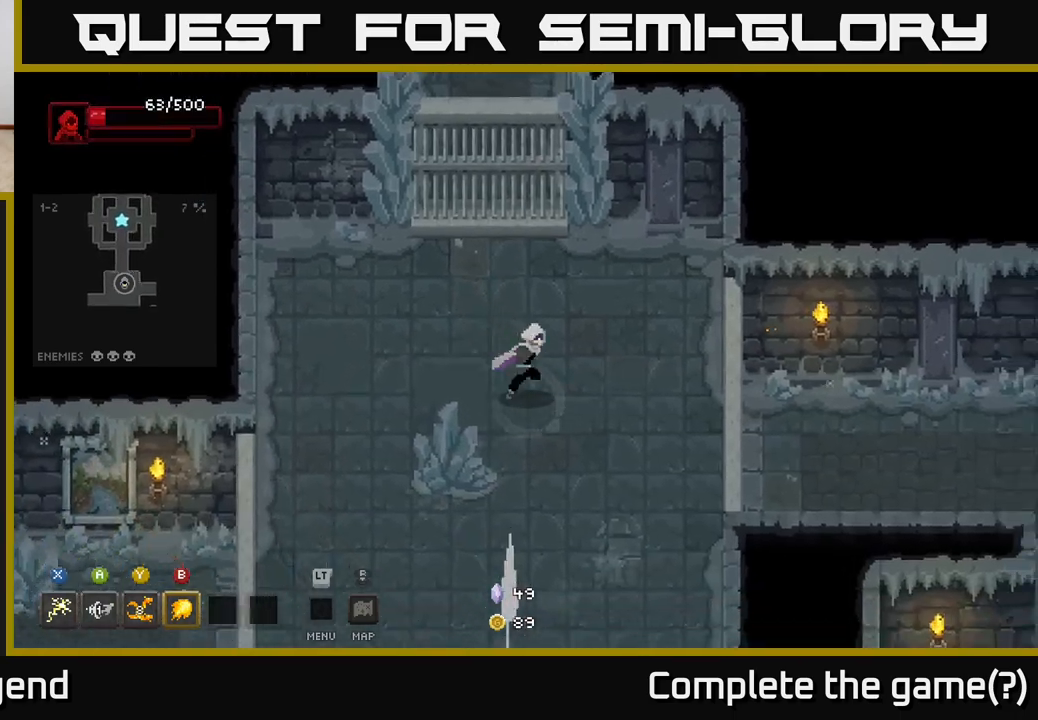
{"buttons": [], "left_stick": "down-right", "right_stick": "center", "events": []}
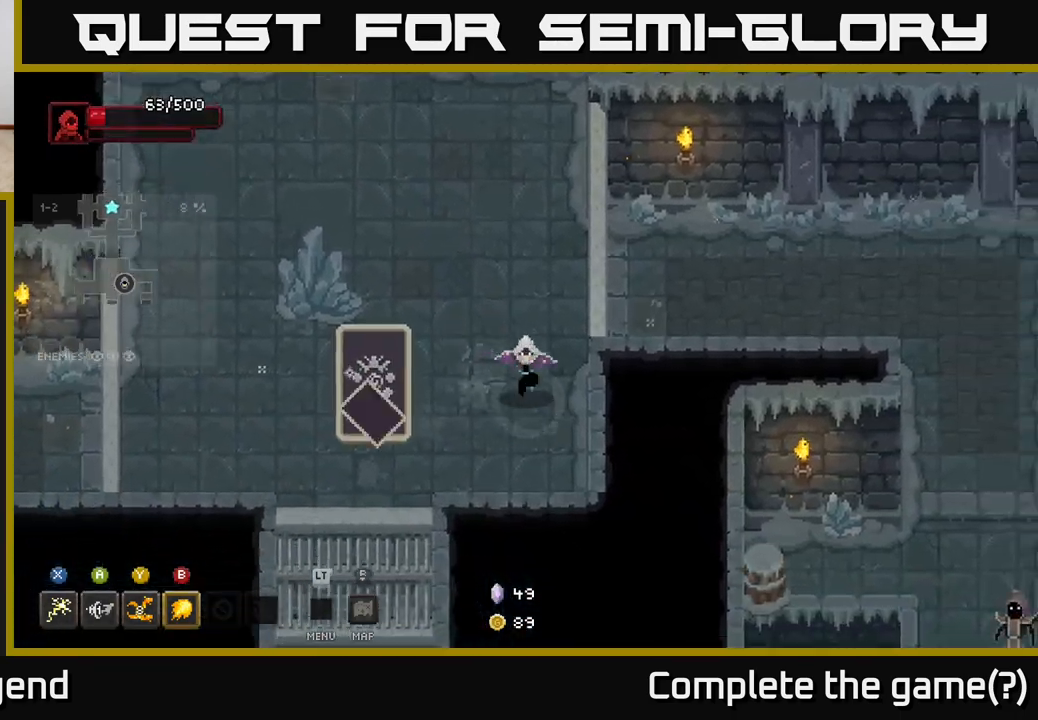
{"buttons": [], "left_stick": "up-left", "right_stick": "center", "events": [[67, "left_stick", "down"], [383, "left_stick", "left"], [467, "left_stick", "up-left"]]}
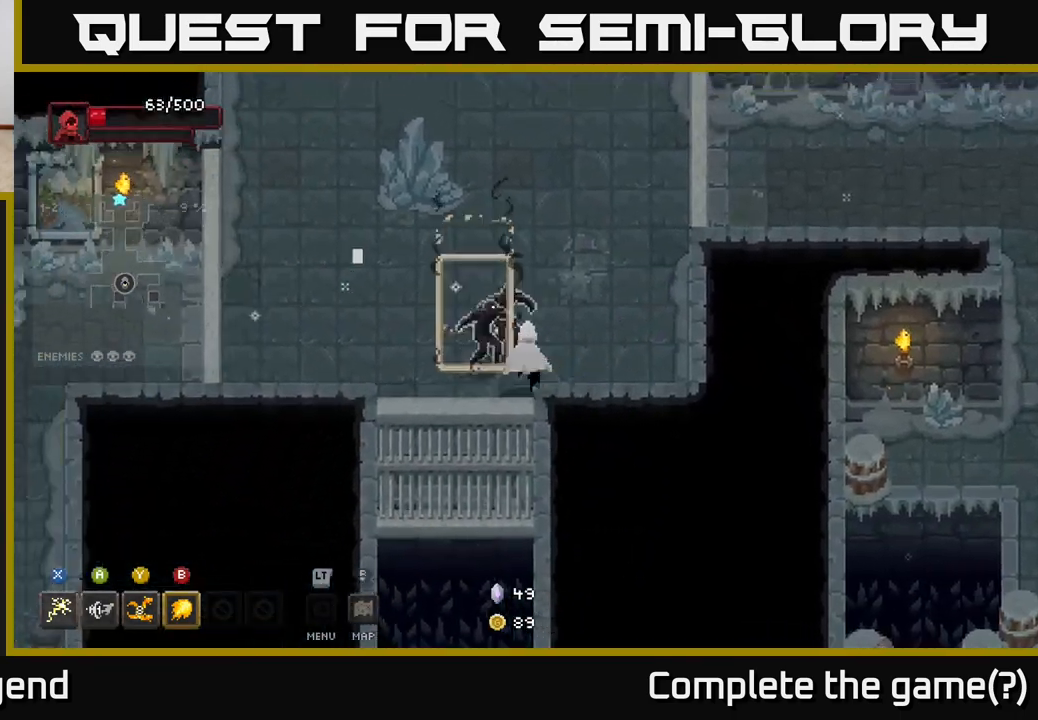
{"buttons": ["X"], "left_stick": "up-left", "right_stick": "center", "events": [[67, "B", "down"], [150, "B", "up"], [450, "X", "down"]]}
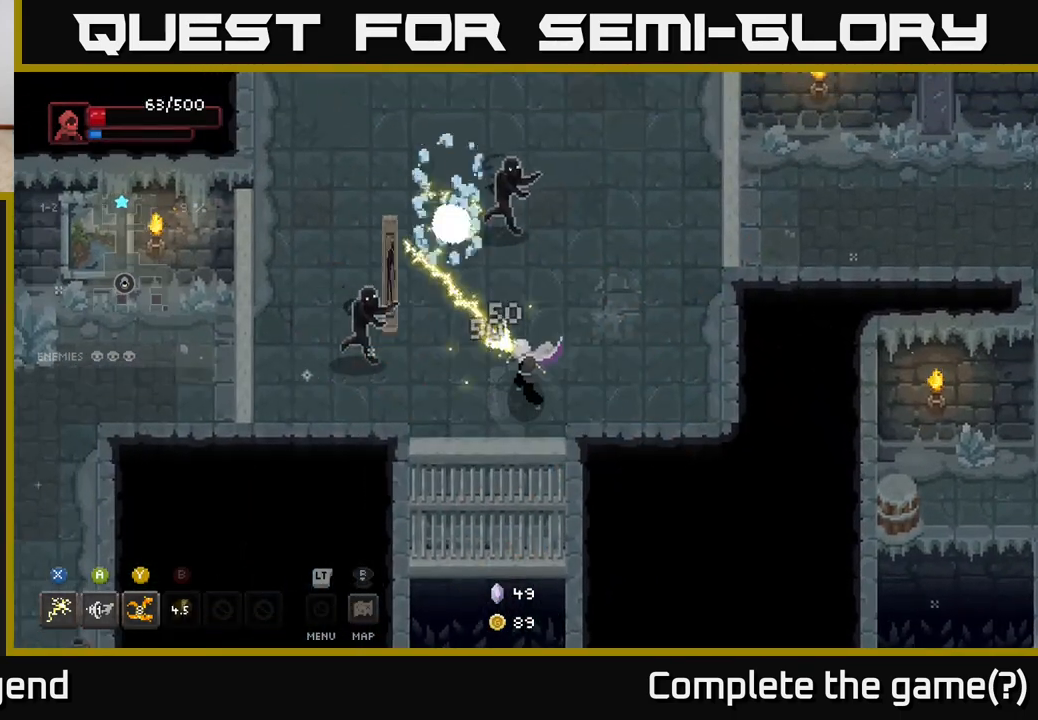
{"buttons": ["Y"], "left_stick": "up", "right_stick": "center", "events": [[367, "X", "up"], [450, "left_stick", "up"], [467, "Y", "down"]]}
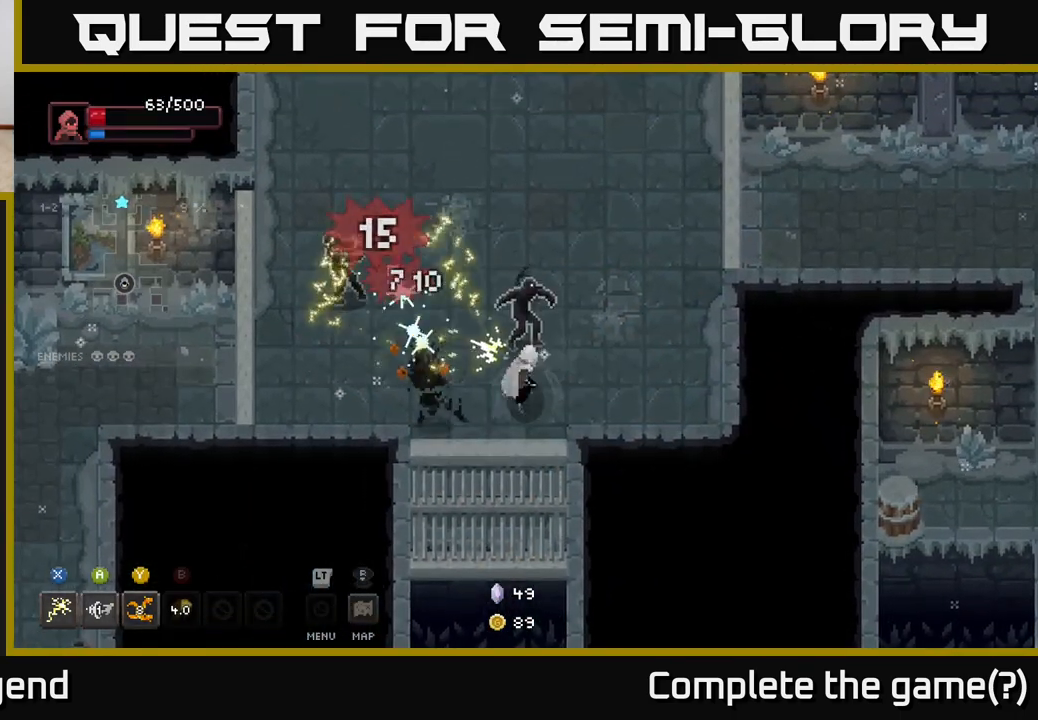
{"buttons": [], "left_stick": "up-left", "right_stick": "center", "events": [[67, "Y", "up"], [83, "left_stick", "up-left"]]}
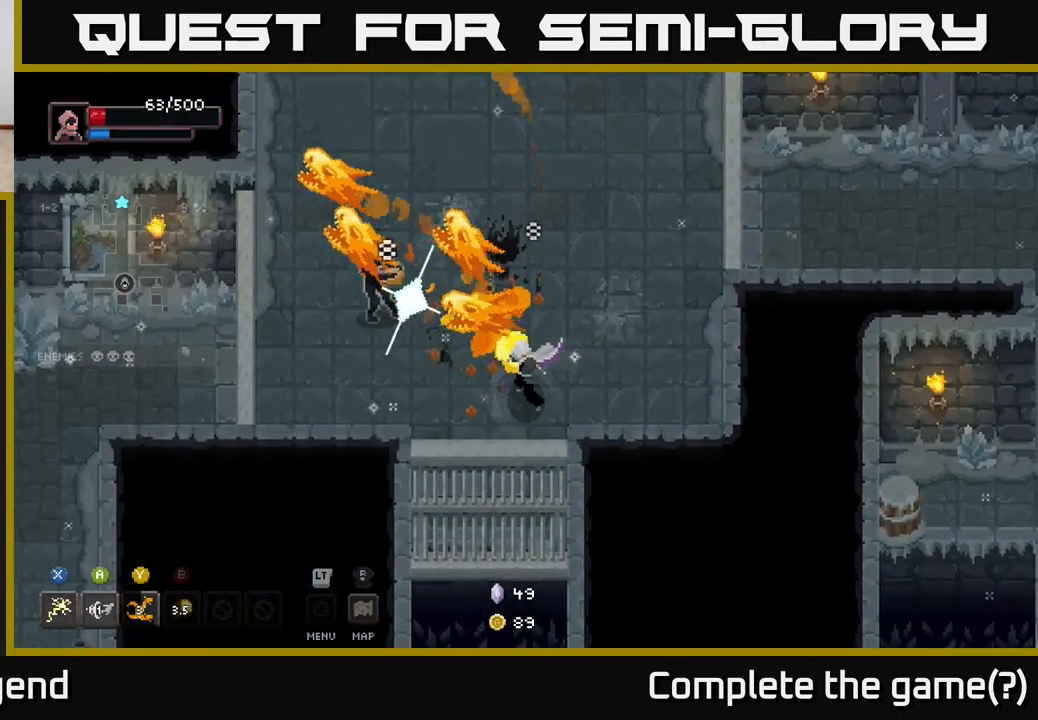
{"buttons": [], "left_stick": "up-left", "right_stick": "center", "events": []}
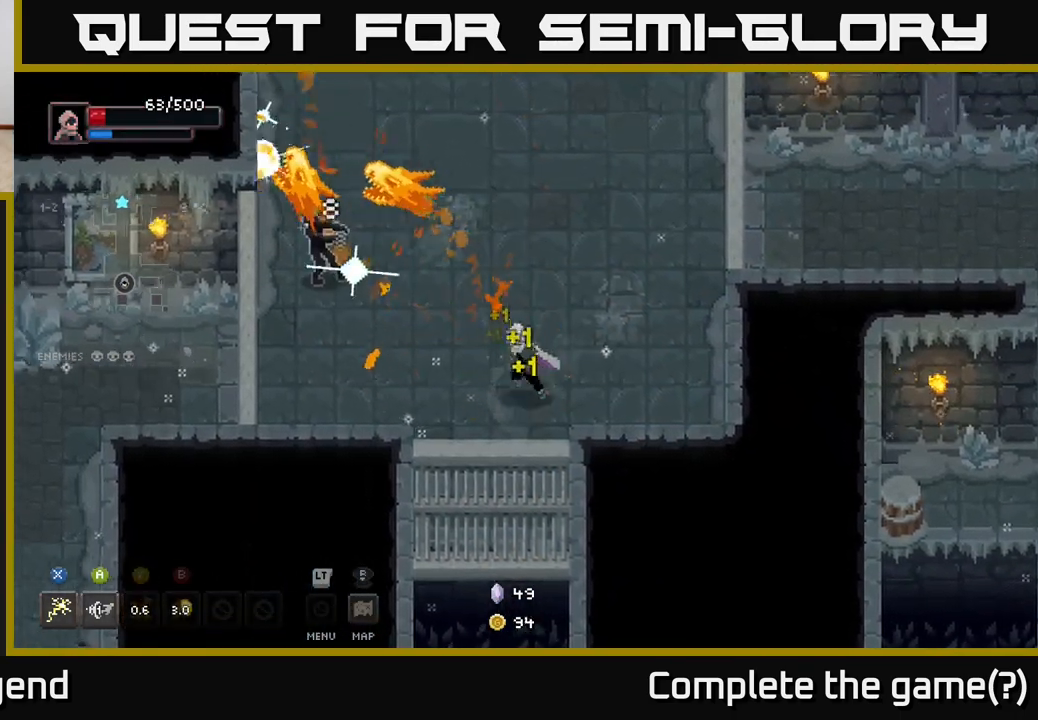
{"buttons": ["X"], "left_stick": "up-left", "right_stick": "center", "events": [[300, "X", "down"]]}
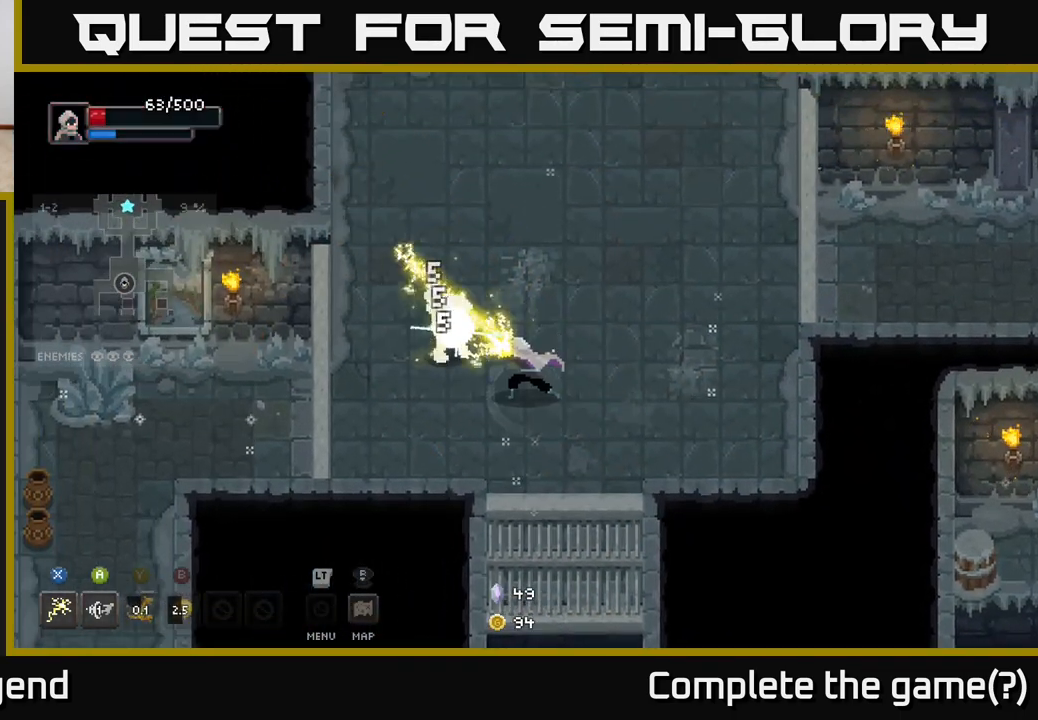
{"buttons": [], "left_stick": "up-left", "right_stick": "center", "events": [[350, "X", "up"]]}
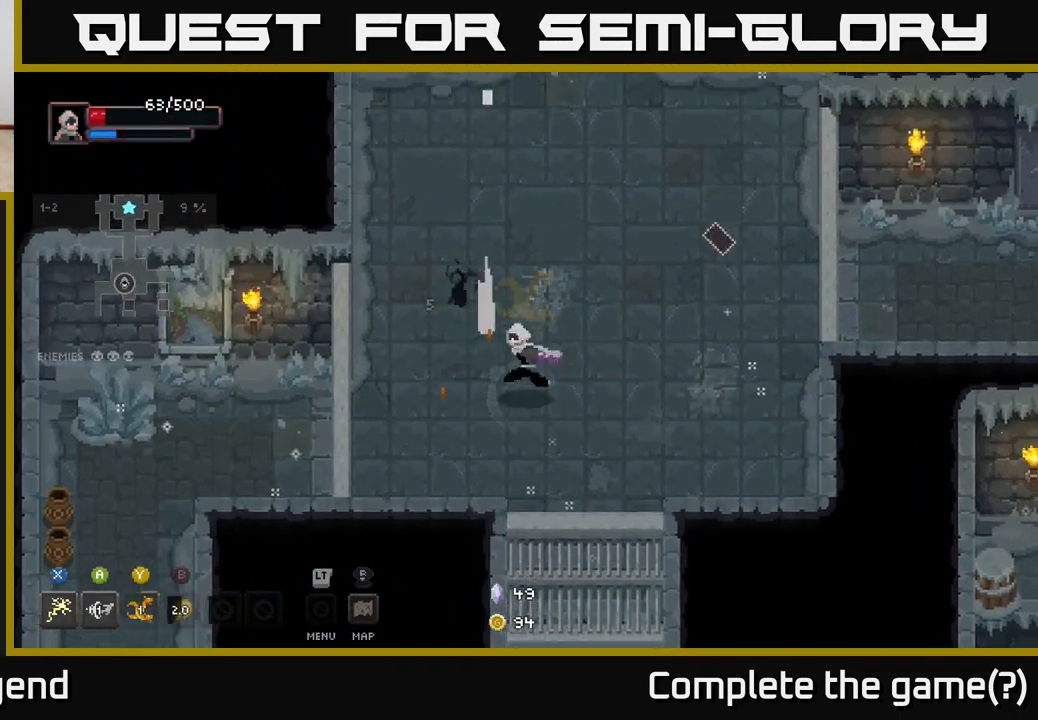
{"buttons": [], "left_stick": "up-left", "right_stick": "center", "events": [[33, "X", "down"], [133, "X", "up"]]}
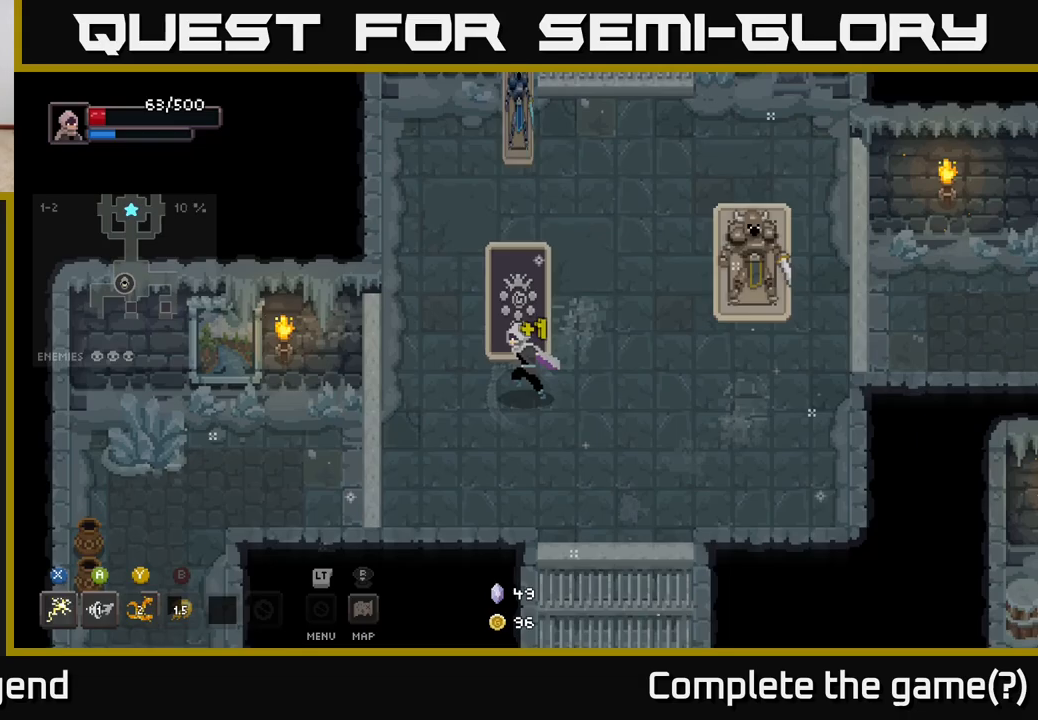
{"buttons": [], "left_stick": "down-right", "right_stick": "center", "events": [[450, "left_stick", "down-right"]]}
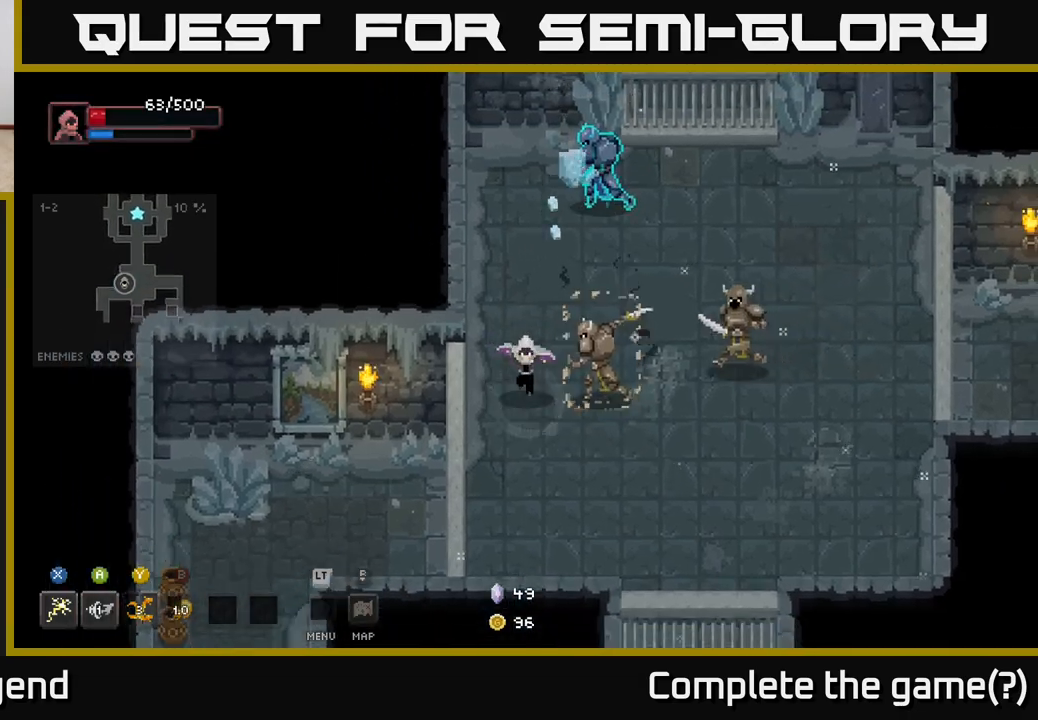
{"buttons": ["X"], "left_stick": "right", "right_stick": "center", "events": [[83, "left_stick", "right"], [100, "X", "down"]]}
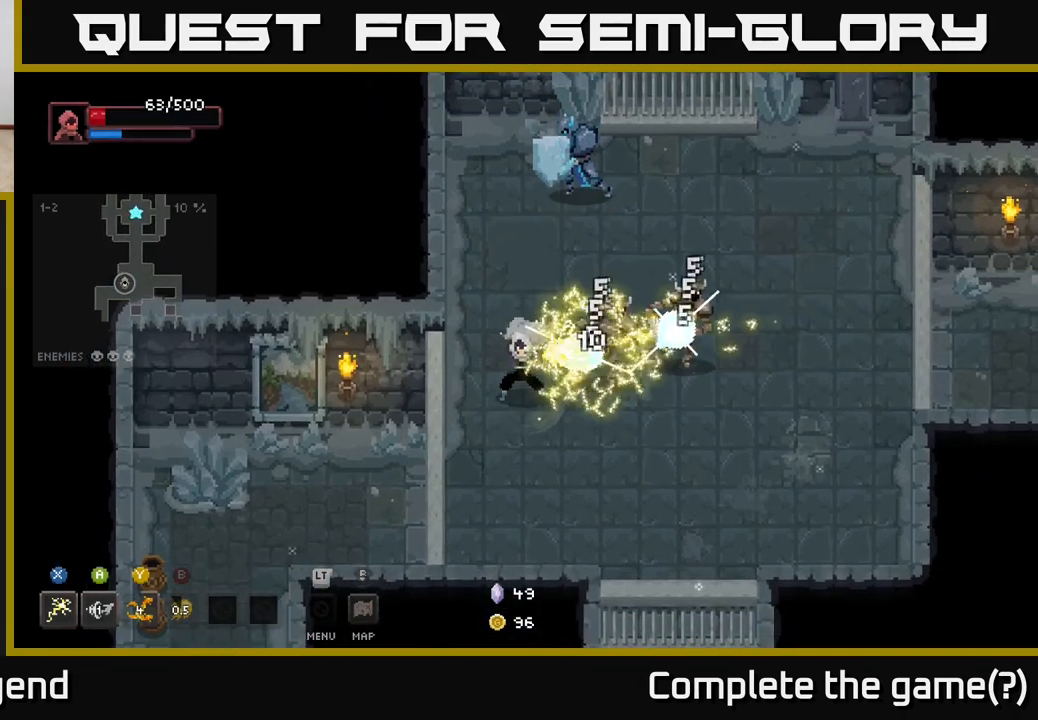
{"buttons": ["A"], "left_stick": "right", "right_stick": "center", "events": [[167, "X", "up"], [383, "A", "down"], [383, "X", "down"], [400, "X", "up"]]}
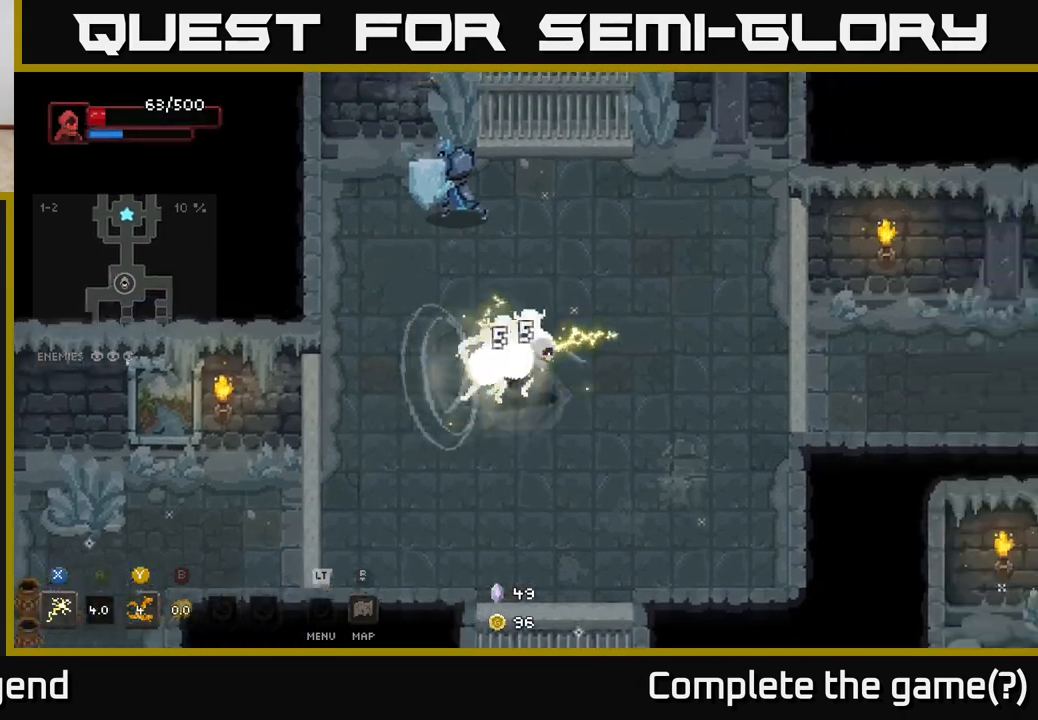
{"buttons": ["B"], "left_stick": "up-left", "right_stick": "center", "events": [[150, "left_stick", "down-right"], [300, "A", "up"], [417, "left_stick", "down-left"], [483, "B", "down"], [500, "left_stick", "up-left"]]}
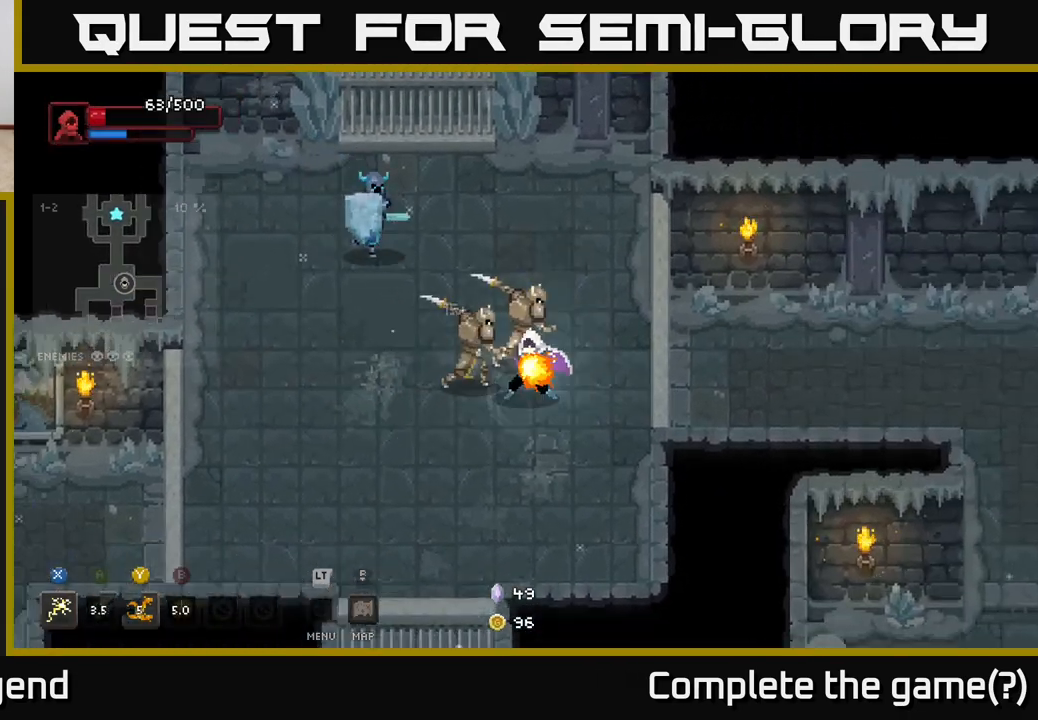
{"buttons": ["X"], "left_stick": "up-left", "right_stick": "center", "events": [[100, "B", "up"], [433, "X", "down"]]}
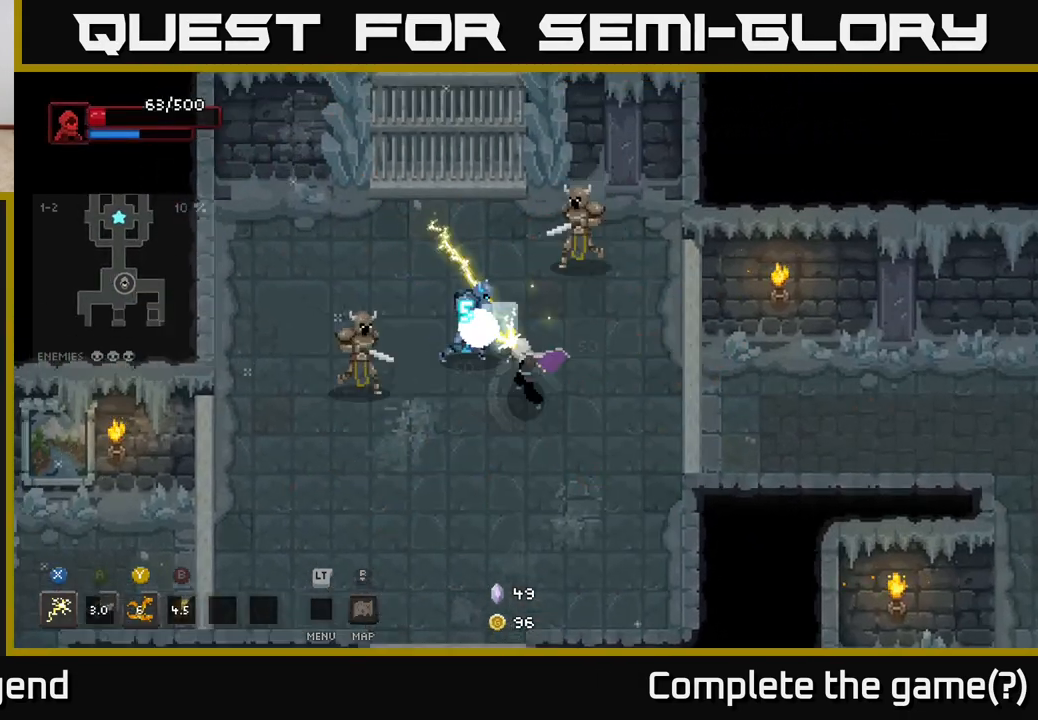
{"buttons": ["A"], "left_stick": "down", "right_stick": "center", "events": [[333, "X", "up"], [367, "left_stick", "down-left"], [417, "B", "down"], [433, "A", "down"], [450, "left_stick", "down"], [467, "B", "up"]]}
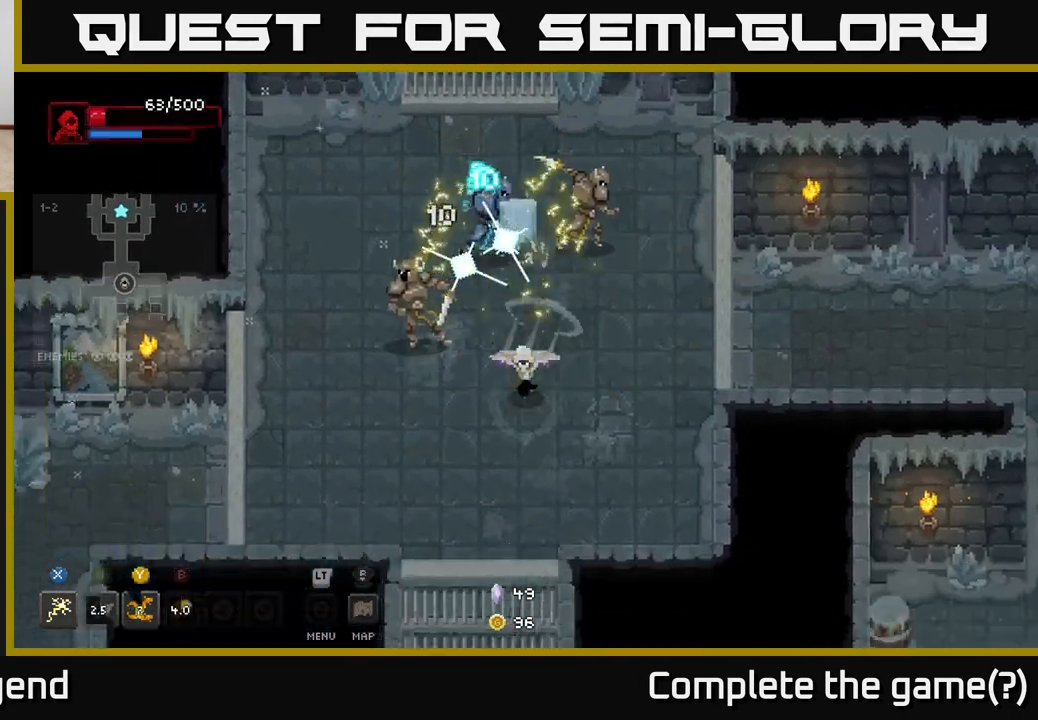
{"buttons": [], "left_stick": "up", "right_stick": "center", "events": [[83, "A", "up"], [150, "A", "down"], [200, "A", "up"], [350, "left_stick", "up"], [400, "Y", "down"], [500, "Y", "up"]]}